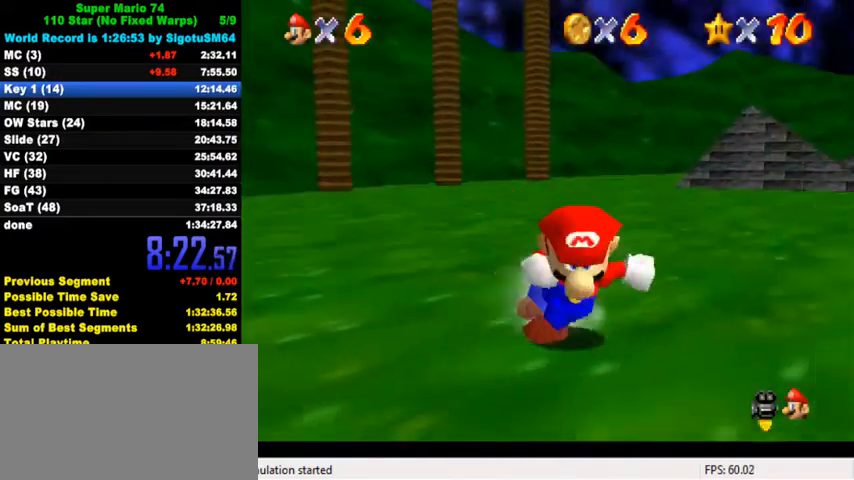
Gameplay with keyboard; each line is a JSON object with the keys held at the frame after it. "events" lists presses ("down") and releases ("up") of "a", "c", "ctrl", "d", "down", "left", "return", "right", "s", "shift", "up", "w", "x" and "y" between this image and that frame as [ms after this image, input, new state], when the widget could be followed in between. No other keys are recorded. Mouse input is not recorded.
{"keys": ["right", "shift", "up"], "events": [[100, "up", "down"], [167, "shift", "down"], [333, "a", "down"], [333, "s", "down"], [500, "a", "up"], [500, "s", "up"]]}
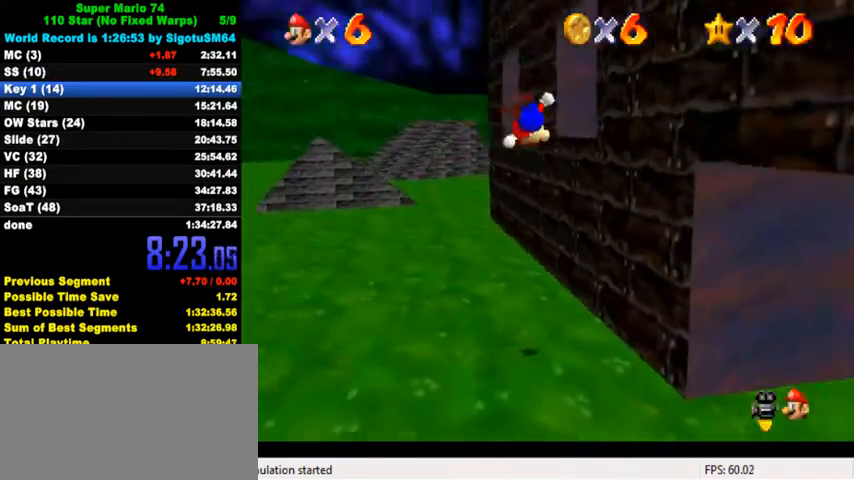
{"keys": ["right", "up"], "events": [[67, "shift", "up"], [133, "right", "up"], [433, "right", "down"]]}
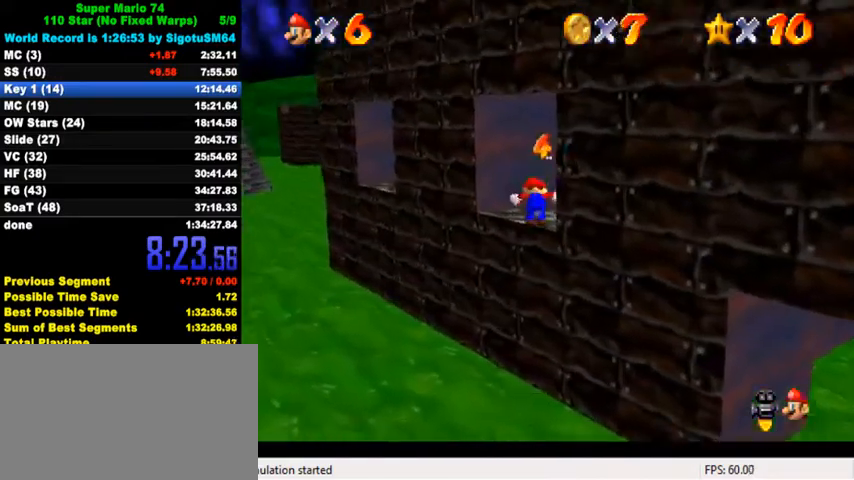
{"keys": ["left"], "events": [[67, "up", "up"], [100, "left", "down"], [133, "down", "down"], [133, "right", "up"], [133, "shift", "down"], [267, "down", "up"], [333, "shift", "up"]]}
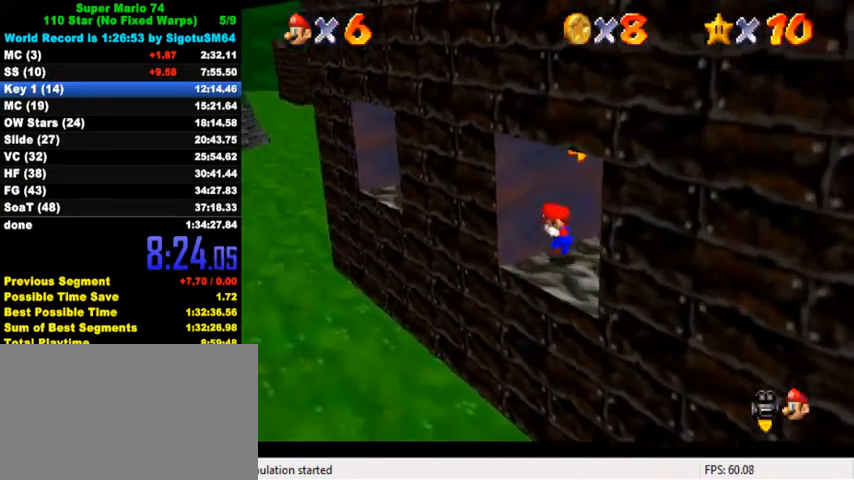
{"keys": ["down", "left"], "events": [[33, "shift", "down"], [133, "left", "up"], [133, "shift", "up"], [267, "down", "down"], [267, "left", "down"]]}
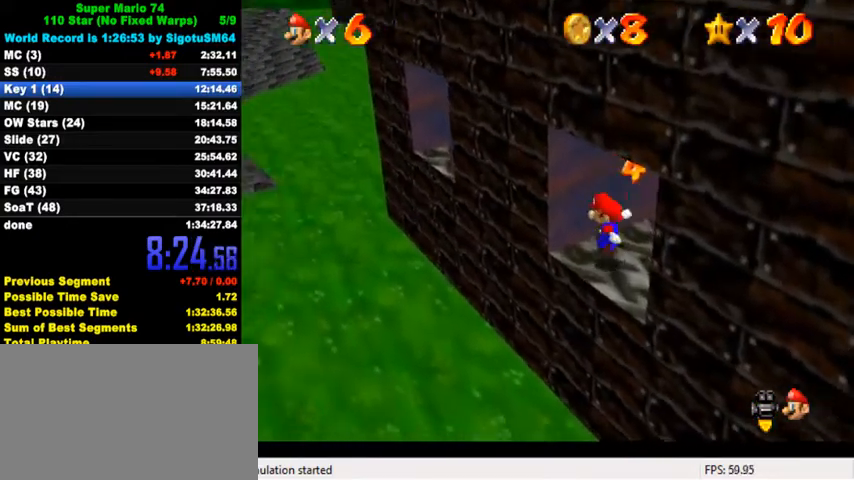
{"keys": ["down", "left"], "events": []}
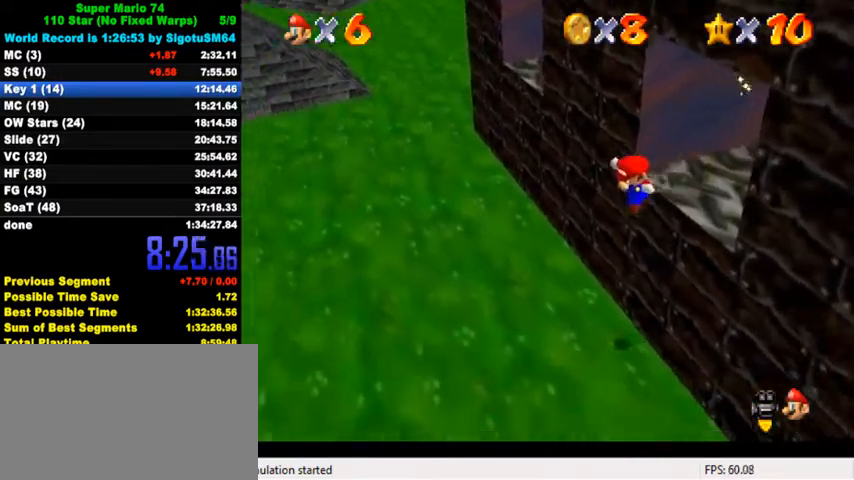
{"keys": ["left"], "events": [[33, "ctrl", "down"], [200, "ctrl", "up"], [200, "down", "up"], [333, "ctrl", "down"], [400, "shift", "down"], [500, "ctrl", "up"], [500, "shift", "up"]]}
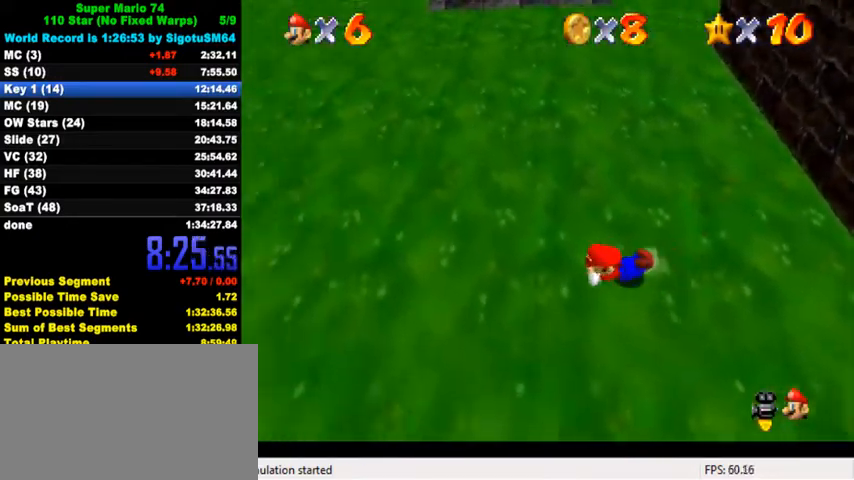
{"keys": ["left", "shift"], "events": [[367, "shift", "down"]]}
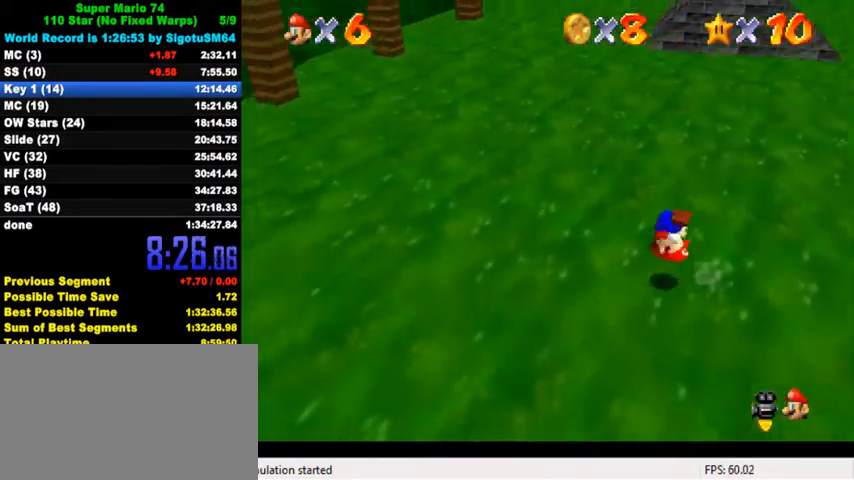
{"keys": ["left", "up"], "events": [[33, "shift", "up"], [200, "a", "down"], [200, "s", "down"], [233, "up", "down"], [267, "a", "up"], [267, "s", "up"], [333, "a", "down"], [333, "s", "down"], [433, "a", "up"], [433, "s", "up"]]}
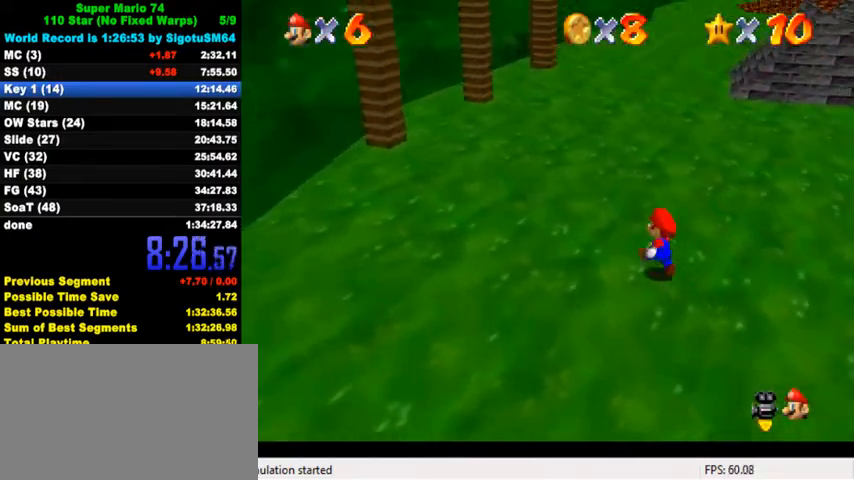
{"keys": ["ctrl", "left", "shift"], "events": [[33, "ctrl", "down"], [167, "up", "up"], [200, "ctrl", "up"], [433, "ctrl", "down"], [467, "shift", "down"]]}
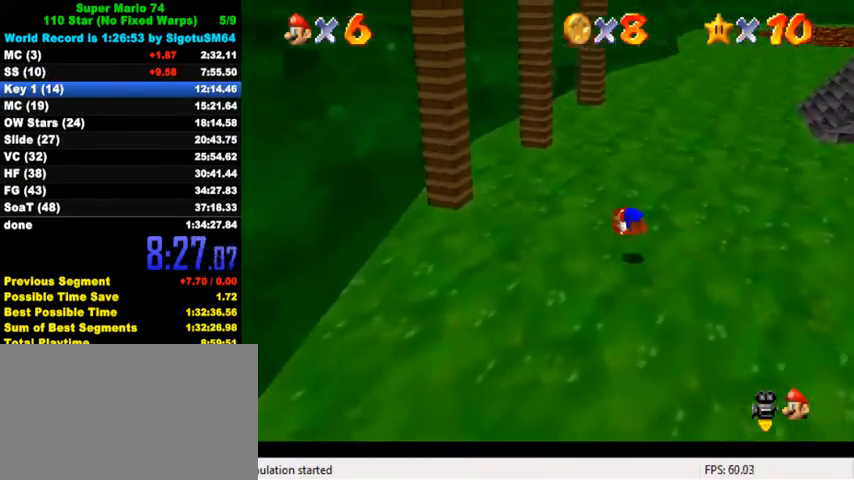
{"keys": ["left", "up"], "events": [[33, "ctrl", "up"], [33, "shift", "up"], [133, "a", "down"], [133, "s", "down"], [233, "a", "up"], [233, "s", "up"], [267, "up", "down"]]}
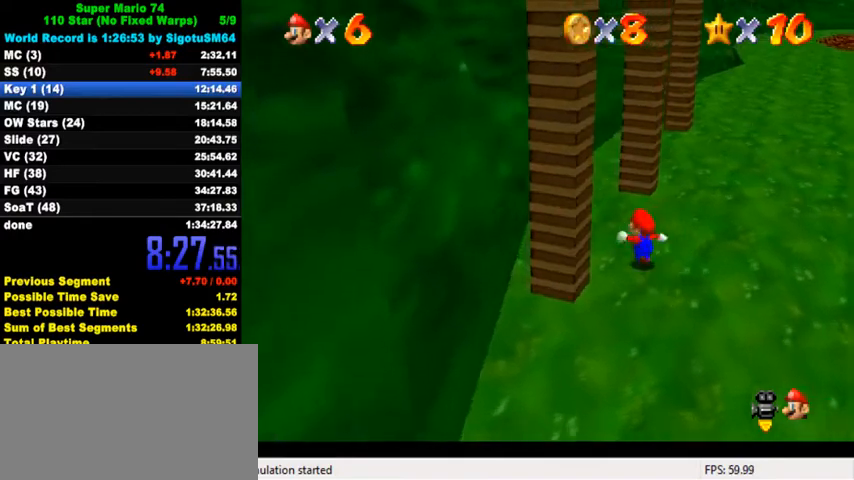
{"keys": ["left", "up"], "events": [[33, "left", "up"], [267, "shift", "down"], [400, "left", "down"], [500, "shift", "up"]]}
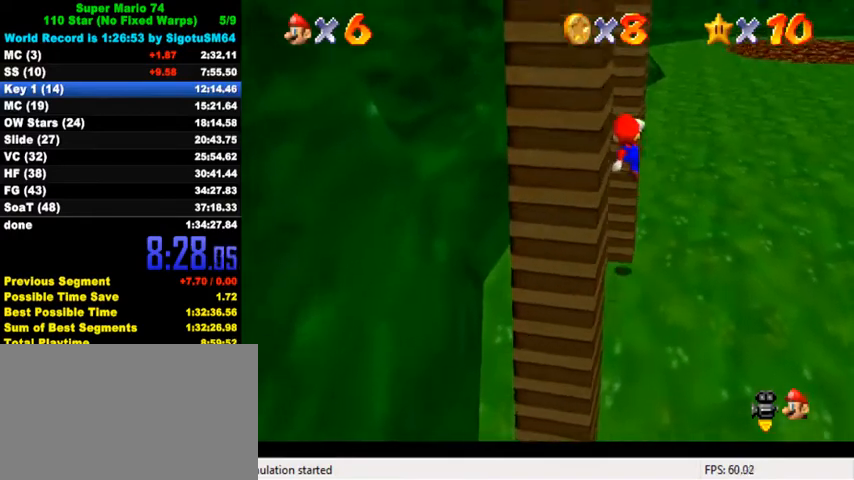
{"keys": ["down", "shift"], "events": [[33, "up", "up"], [100, "down", "down"], [100, "left", "up"], [100, "shift", "down"]]}
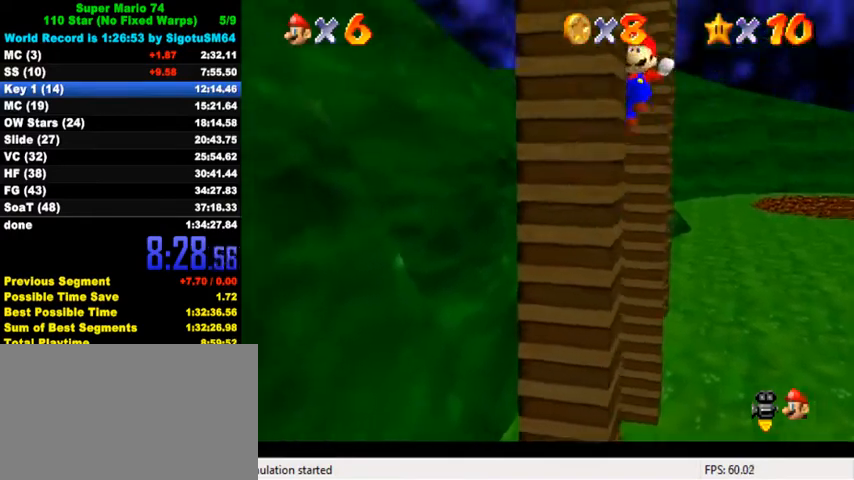
{"keys": ["right", "shift", "up"], "events": [[33, "left", "down"], [100, "shift", "up"], [167, "right", "down"], [200, "down", "up"], [200, "left", "up"], [267, "shift", "down"], [333, "up", "down"]]}
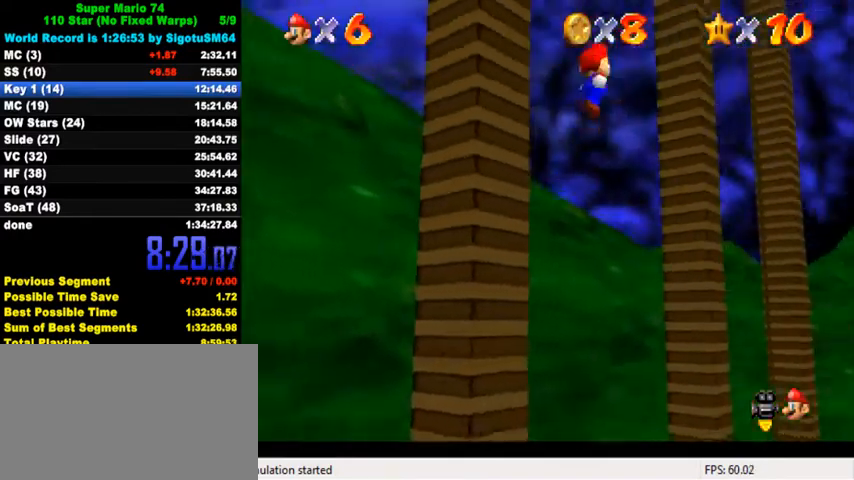
{"keys": ["left", "shift"], "events": [[367, "shift", "up"], [400, "left", "down"], [400, "right", "up"], [400, "up", "up"], [500, "shift", "down"]]}
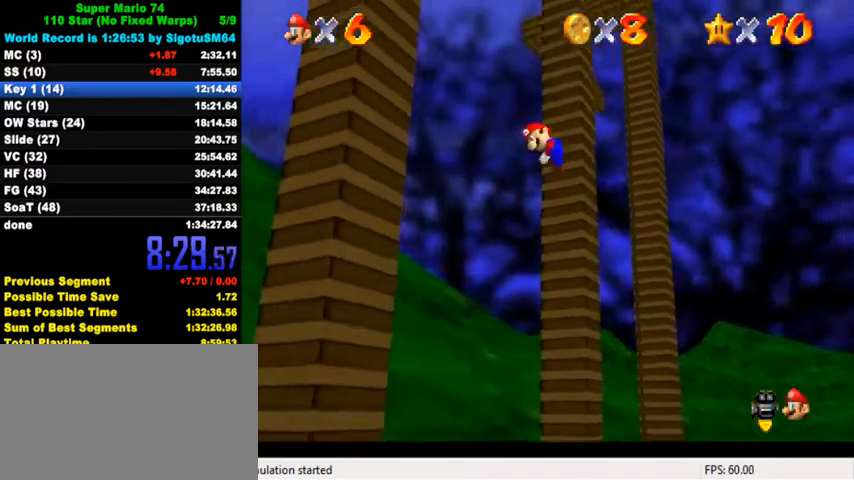
{"keys": ["down", "shift"], "events": [[33, "down", "down"], [467, "left", "up"]]}
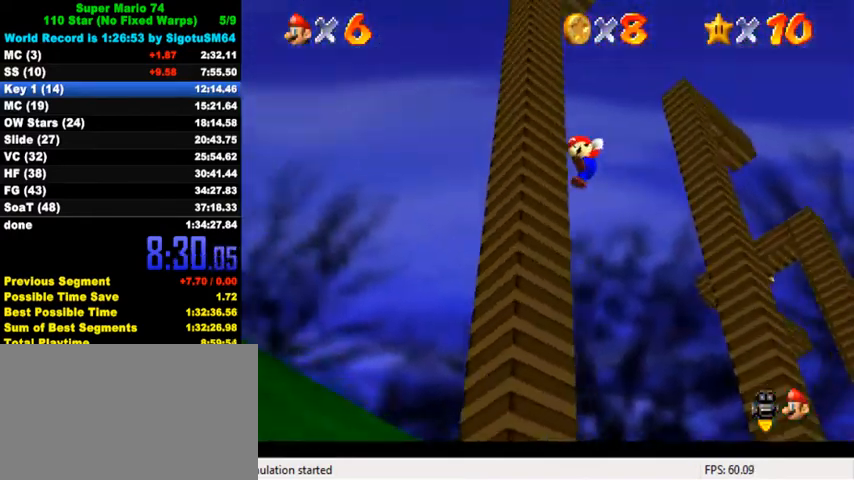
{"keys": ["right", "shift", "up"], "events": [[67, "shift", "up"], [133, "right", "down"], [167, "down", "up"], [167, "shift", "down"], [467, "up", "down"]]}
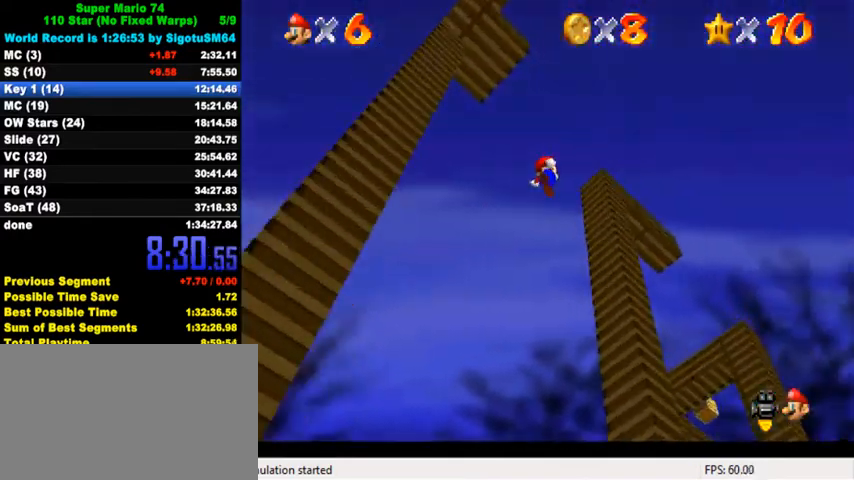
{"keys": ["down", "left", "shift"], "events": [[267, "left", "down"], [267, "right", "up"], [267, "shift", "up"], [267, "up", "up"], [367, "shift", "down"], [400, "down", "down"]]}
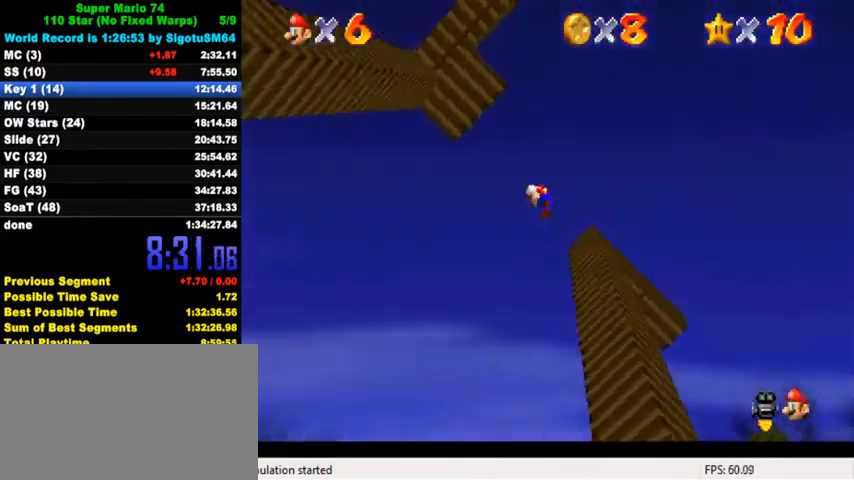
{"keys": ["shift"], "events": [[67, "down", "up"], [67, "left", "up"], [100, "w", "down"], [233, "down", "down"], [233, "right", "down"], [267, "w", "up"], [333, "right", "up"], [467, "down", "up"]]}
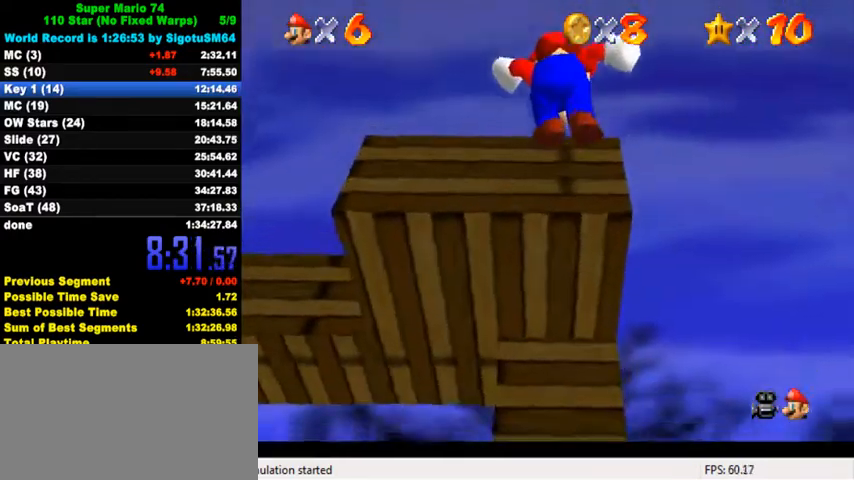
{"keys": ["up"], "events": [[33, "shift", "up"], [233, "shift", "down"], [333, "shift", "up"], [333, "up", "down"], [400, "d", "down"], [500, "d", "up"]]}
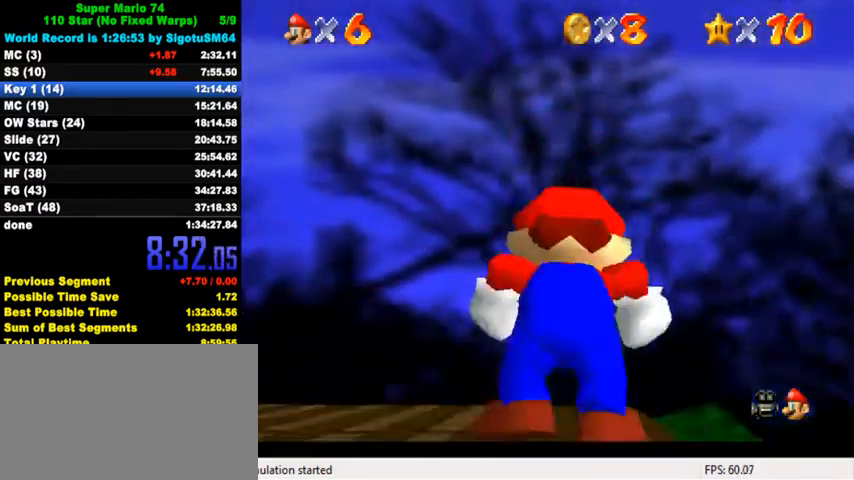
{"keys": ["d", "s", "up"], "events": [[100, "d", "down"], [100, "s", "down"], [200, "d", "up"], [200, "s", "up"], [267, "d", "down"], [267, "s", "down"], [333, "right", "down"], [367, "d", "up"], [367, "s", "up"], [433, "d", "down"], [433, "right", "up"], [433, "s", "down"]]}
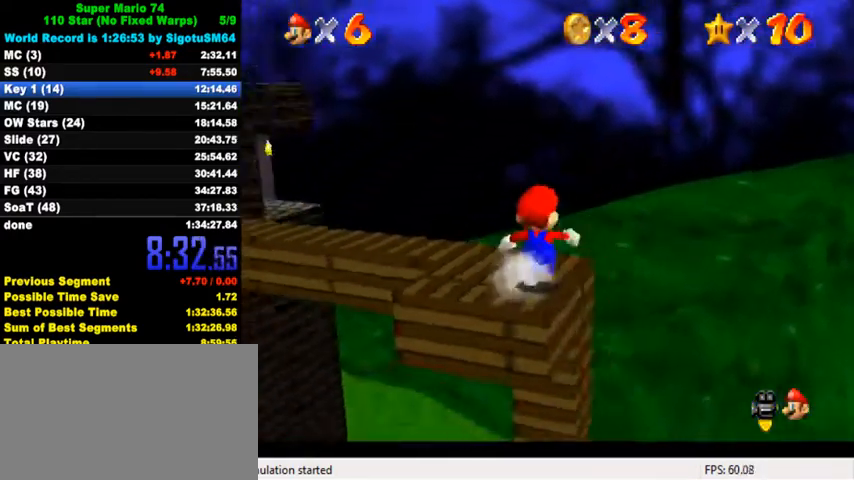
{"keys": ["up"], "events": [[33, "d", "up"], [33, "s", "up"], [67, "left", "down"], [300, "y", "down"], [333, "shift", "down"], [433, "y", "up"], [467, "shift", "up"], [500, "left", "up"]]}
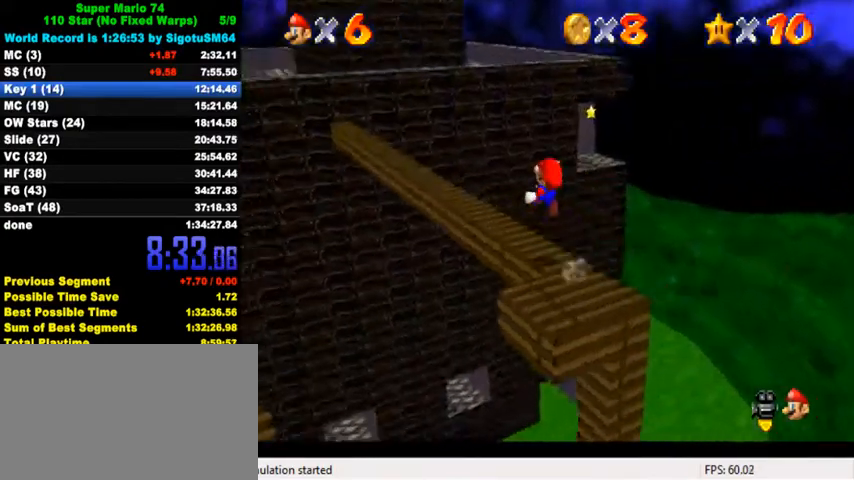
{"keys": ["up"], "events": [[33, "d", "down"], [133, "d", "up"], [300, "left", "down"], [433, "left", "up"]]}
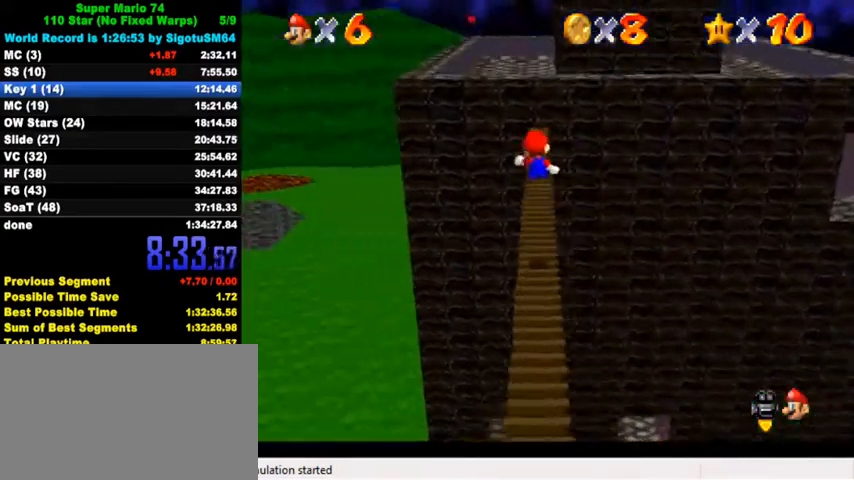
{"keys": ["up"], "events": [[300, "left", "down"], [467, "left", "up"]]}
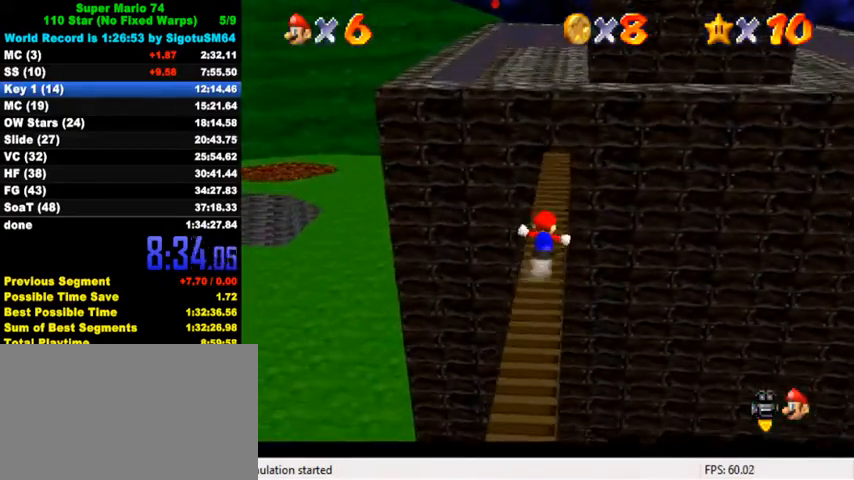
{"keys": ["up"], "events": [[133, "ctrl", "down"], [133, "shift", "down"], [333, "ctrl", "up"], [333, "shift", "up"]]}
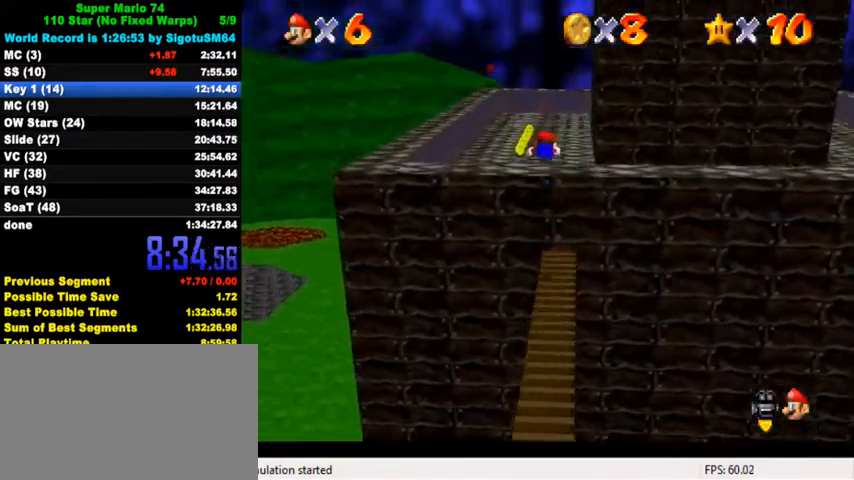
{"keys": ["up"], "events": []}
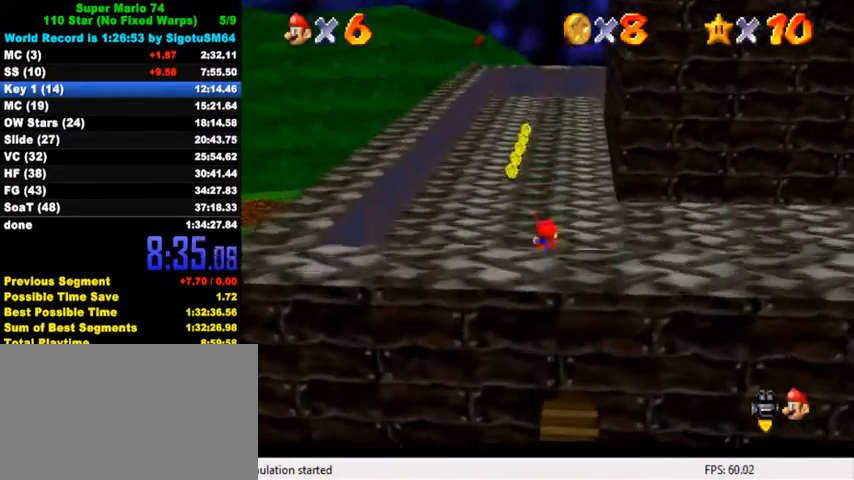
{"keys": ["up"], "events": [[33, "ctrl", "down"], [67, "shift", "down"], [200, "ctrl", "up"], [200, "shift", "up"], [233, "left", "down"], [433, "left", "up"]]}
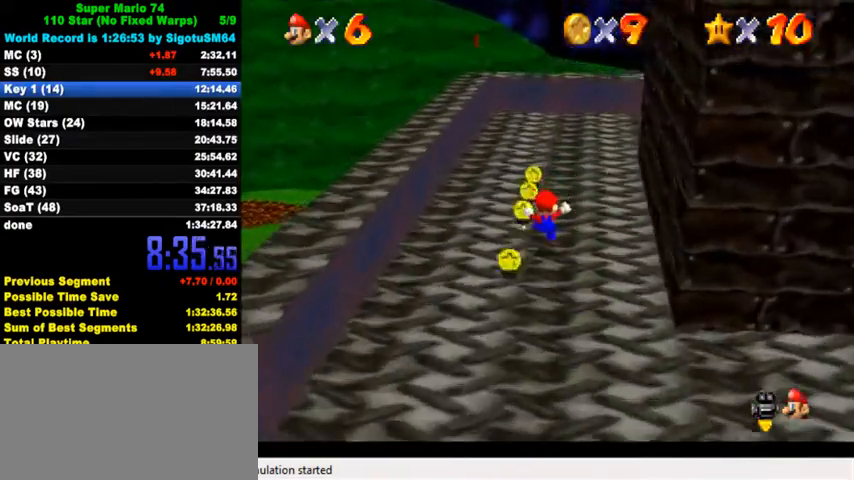
{"keys": ["ctrl", "down", "left", "shift"], "events": [[67, "ctrl", "down"], [200, "ctrl", "up"], [300, "left", "down"], [433, "ctrl", "down"], [433, "up", "up"], [467, "shift", "down"], [500, "down", "down"]]}
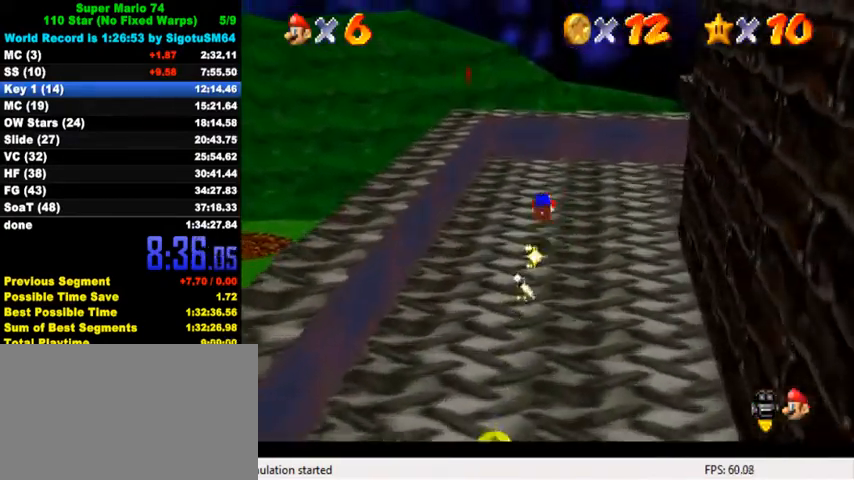
{"keys": ["up"], "events": [[33, "ctrl", "up"], [33, "left", "up"], [33, "shift", "up"], [133, "d", "down"], [167, "down", "up"], [233, "d", "up"], [233, "up", "down"]]}
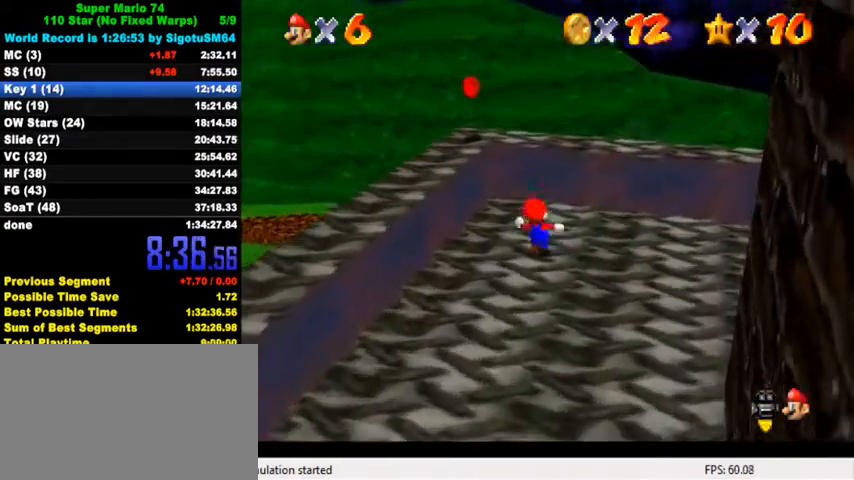
{"keys": ["left", "up", "w"], "events": [[33, "left", "down"], [133, "y", "down"], [167, "shift", "down"], [233, "left", "up"], [333, "shift", "up"], [333, "y", "up"], [433, "left", "down"], [500, "w", "down"]]}
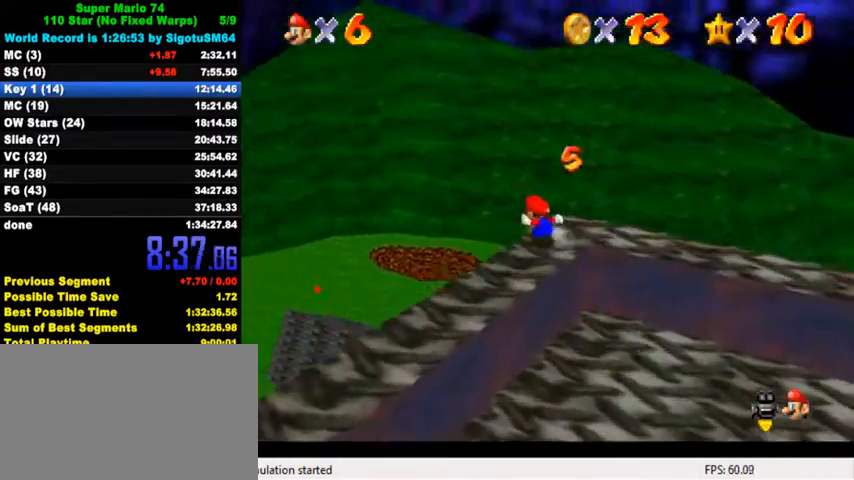
{"keys": ["up"], "events": [[167, "w", "up"], [233, "left", "up"]]}